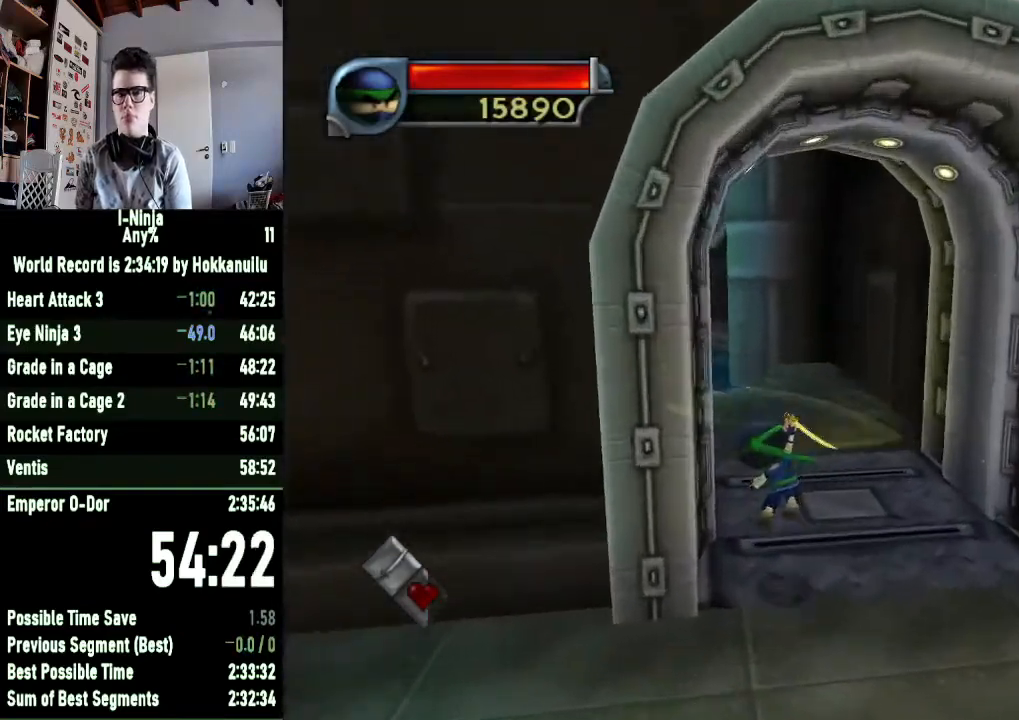
Gameplay with a controller (Xbox layout); each line is a JSON object with the inputs held at the frame after it. "button_events" lists button changes between this image and that frame as [ms after this image, input, new state], when the widget could be followed in between (sticks are given only as held states). This document gives stick clicks only as held states, not as events. Not read: R2.
{"buttons": ["B"], "left_stick": "up-left", "right_stick": "center", "button_events": []}
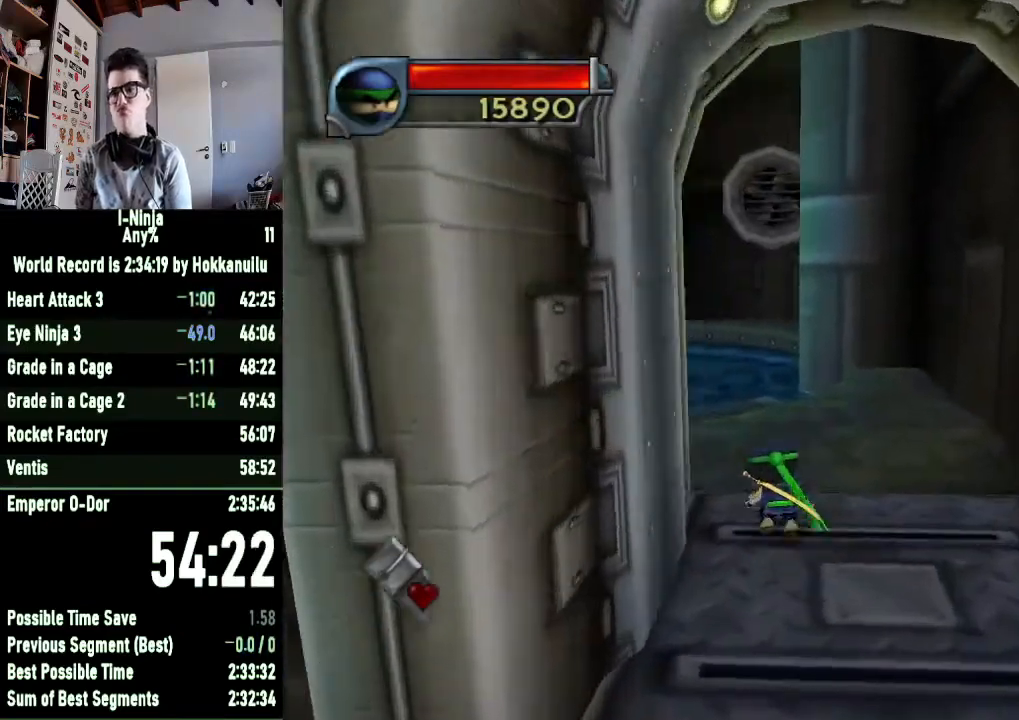
{"buttons": [], "left_stick": "up", "right_stick": "center", "button_events": [[233, "B", "up"]]}
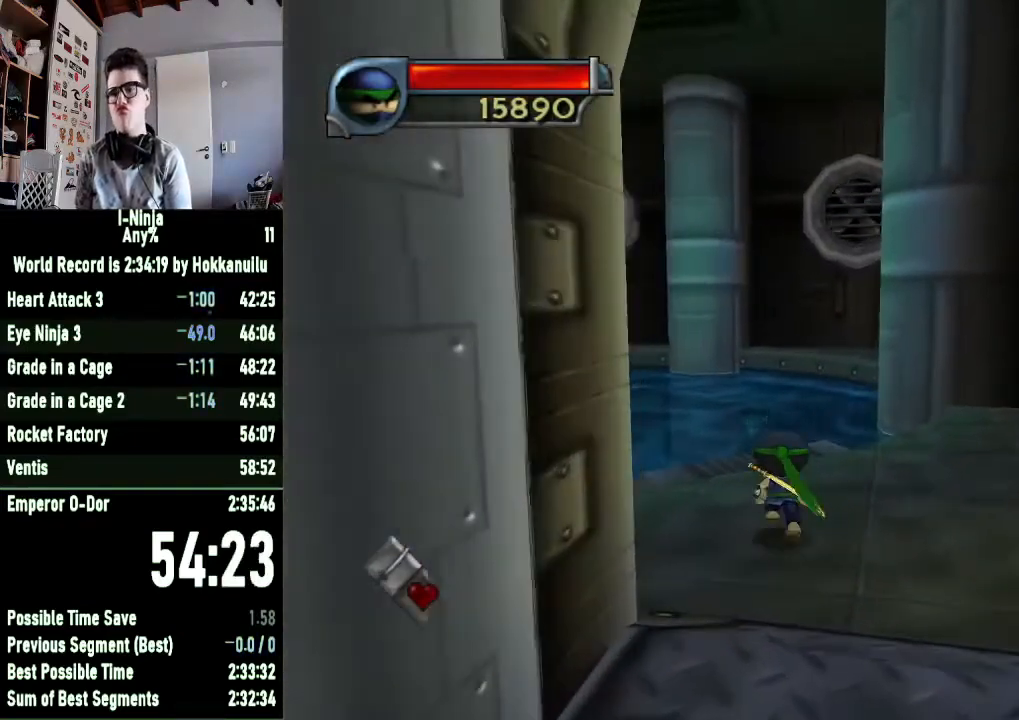
{"buttons": [], "left_stick": "up-left", "right_stick": "center", "button_events": []}
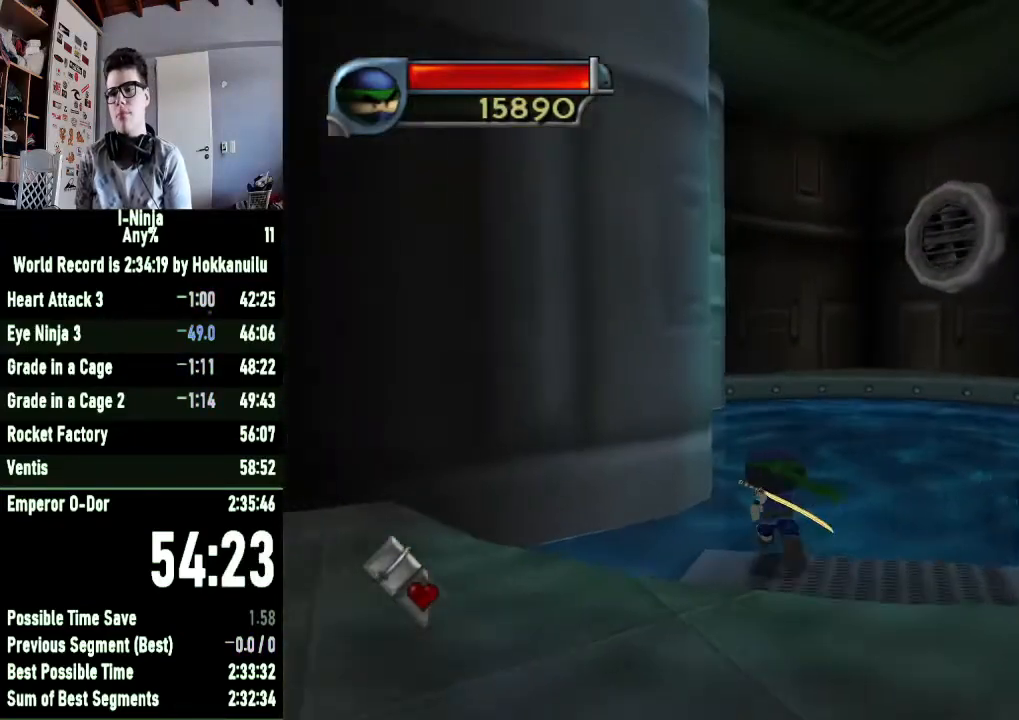
{"buttons": ["B"], "left_stick": "up", "right_stick": "center", "button_events": [[67, "A", "down"], [267, "A", "up"], [333, "B", "down"]]}
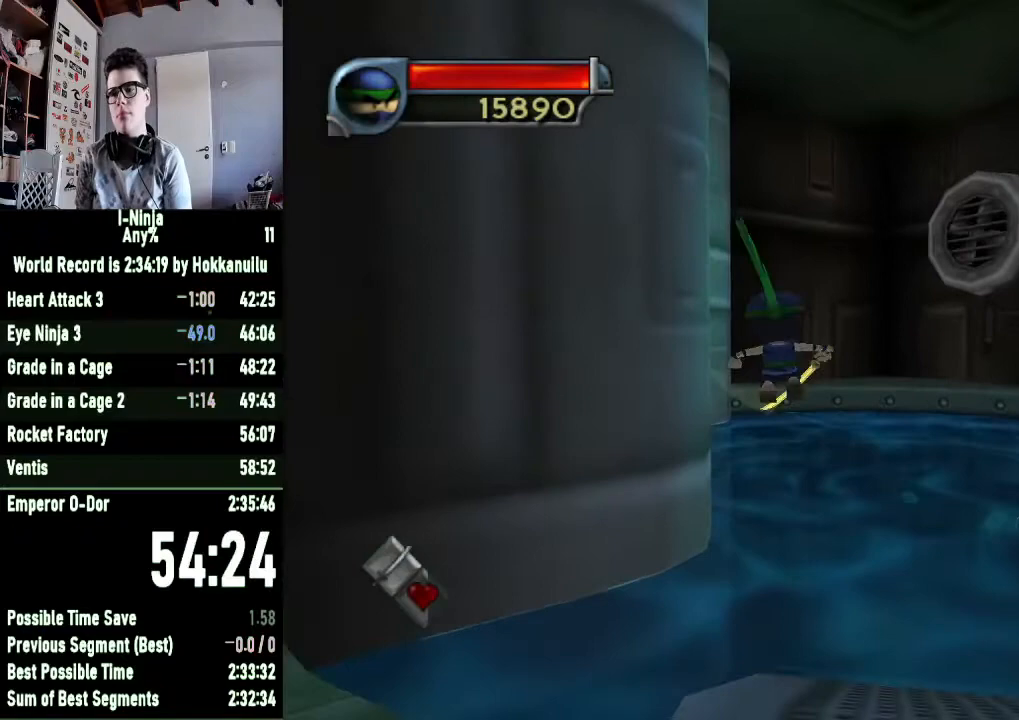
{"buttons": ["B"], "left_stick": "up-left", "right_stick": "center", "button_events": []}
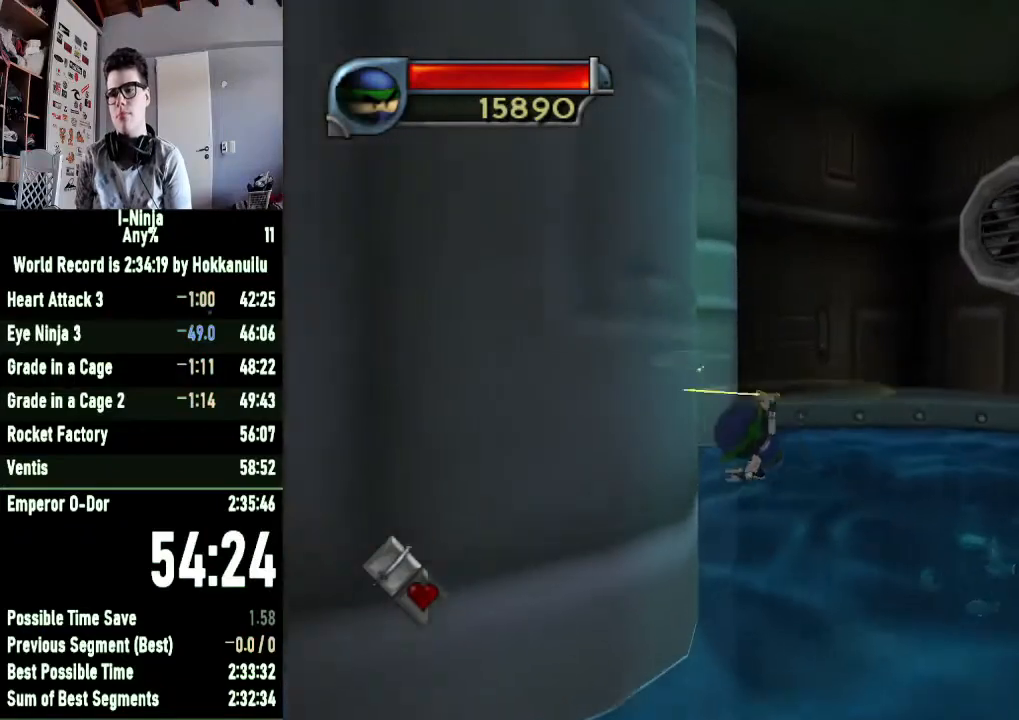
{"buttons": ["B"], "left_stick": "up-left", "right_stick": "center", "button_events": []}
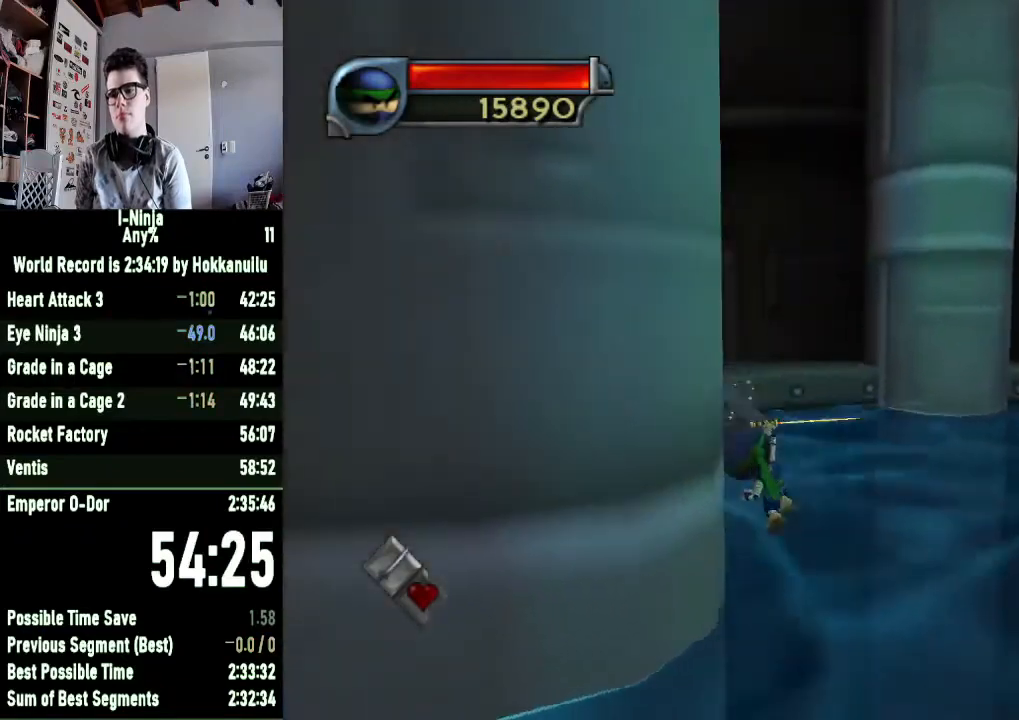
{"buttons": ["A"], "left_stick": "up", "right_stick": "center", "button_events": [[300, "B", "up"], [333, "A", "down"]]}
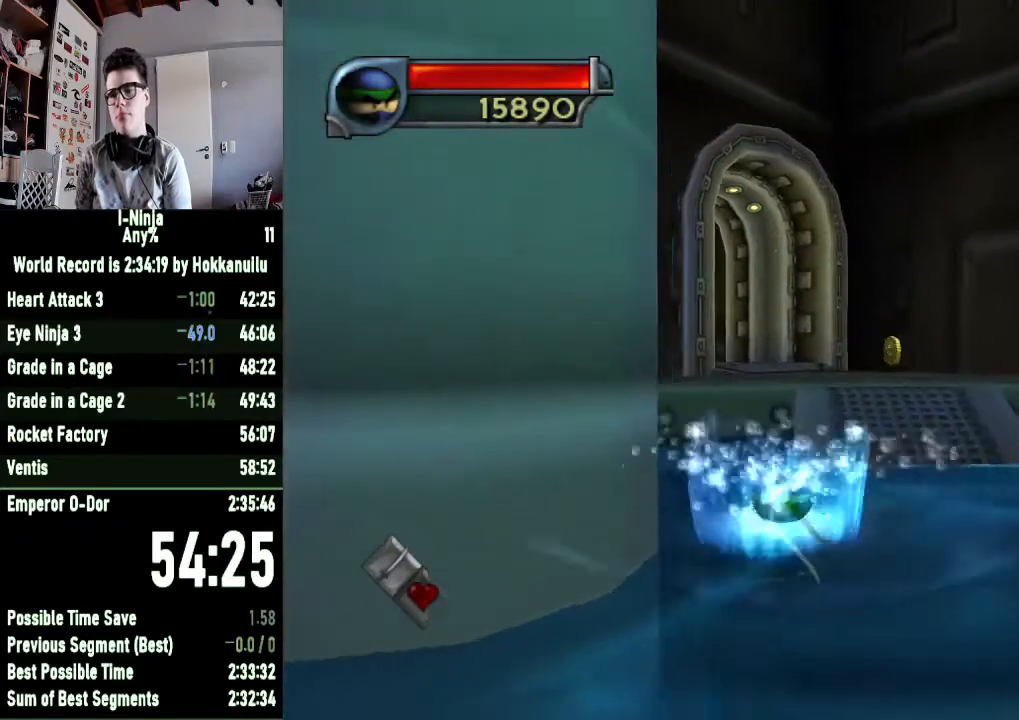
{"buttons": ["A"], "left_stick": "up-right", "right_stick": "center", "button_events": [[33, "A", "up"], [100, "A", "down"], [200, "A", "up"], [333, "A", "down"]]}
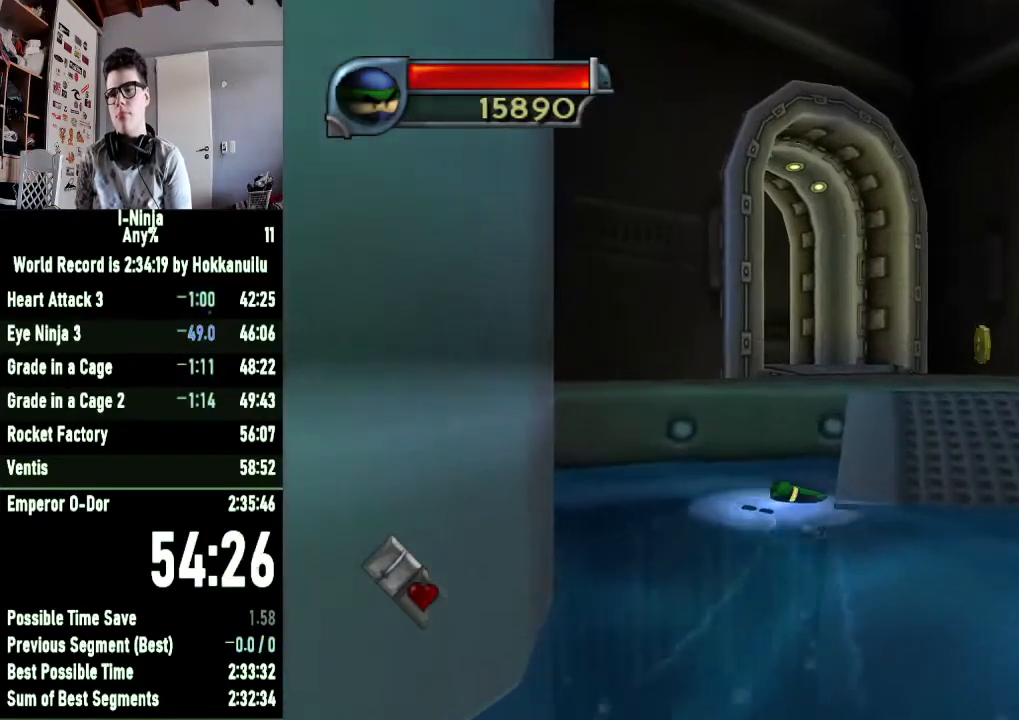
{"buttons": [], "left_stick": "down", "right_stick": "center", "button_events": [[67, "A", "up"], [133, "A", "down"], [300, "A", "up"], [400, "A", "down"], [500, "A", "up"]]}
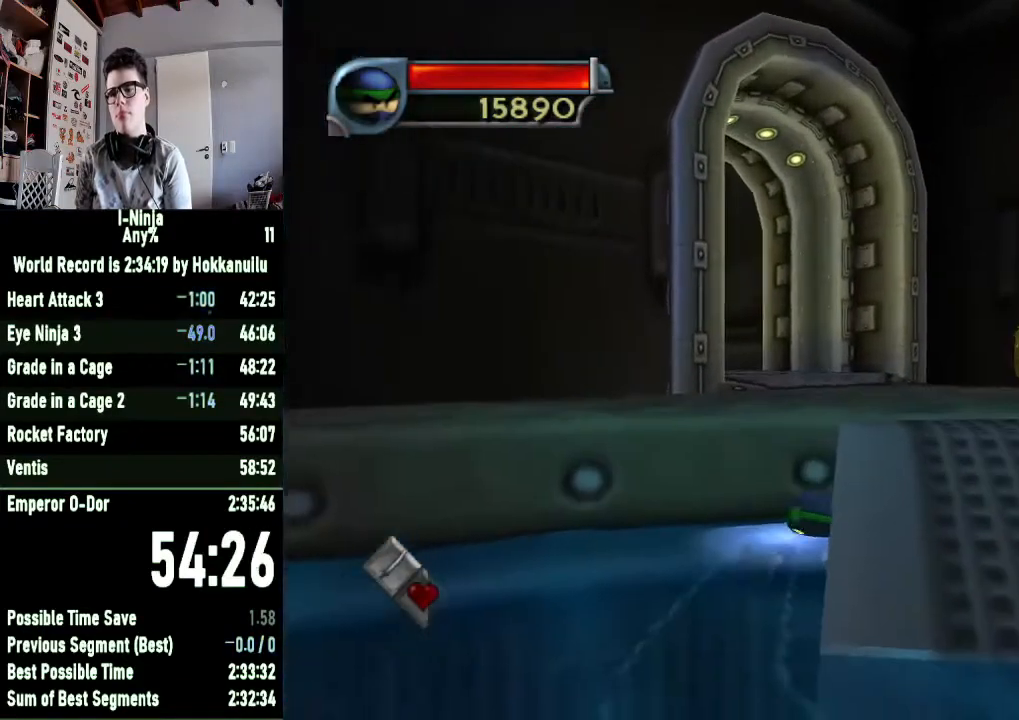
{"buttons": [], "left_stick": "down-left", "right_stick": "center", "button_events": []}
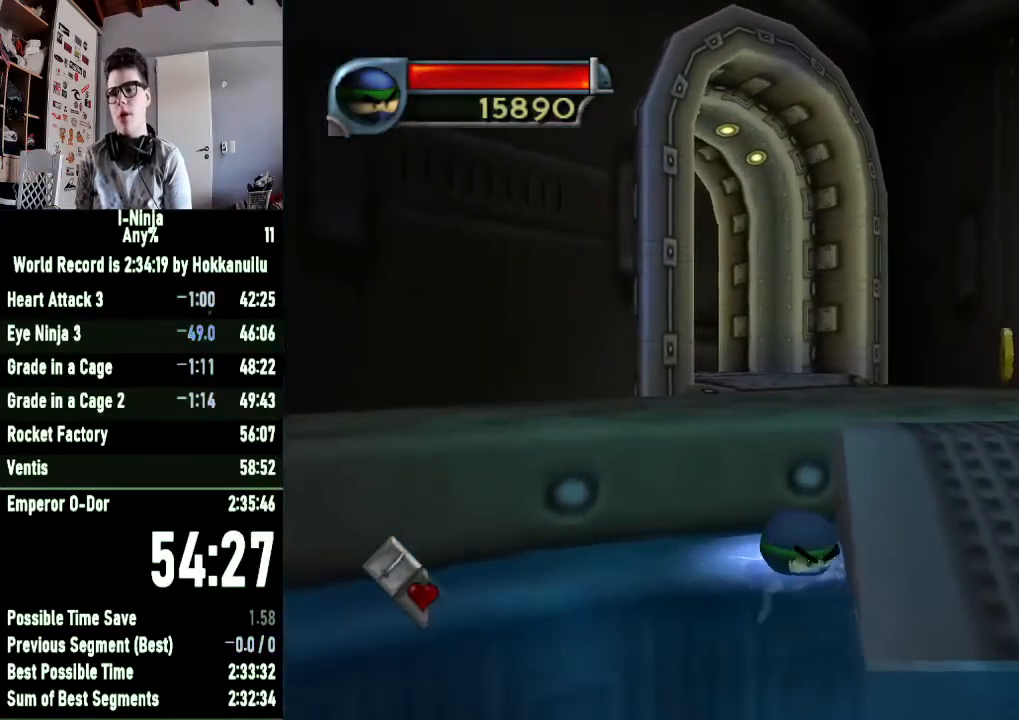
{"buttons": [], "left_stick": "down-right", "right_stick": "center", "button_events": [[167, "A", "down"], [300, "A", "up"], [367, "A", "down"], [500, "A", "up"]]}
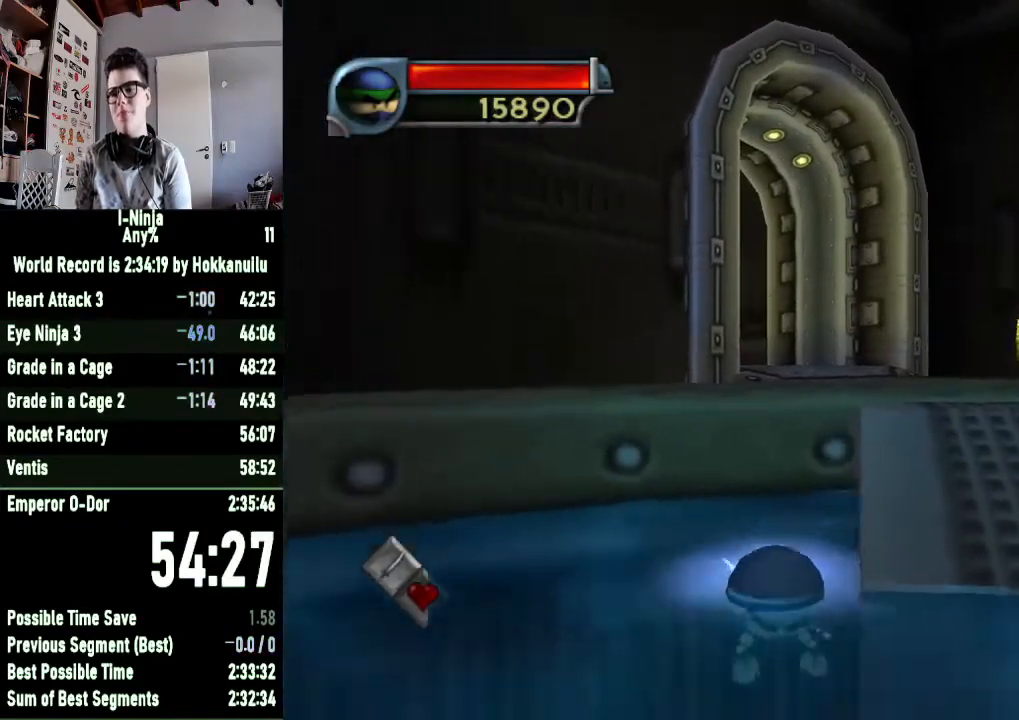
{"buttons": ["A"], "left_stick": "up", "right_stick": "center", "button_events": [[433, "A", "down"]]}
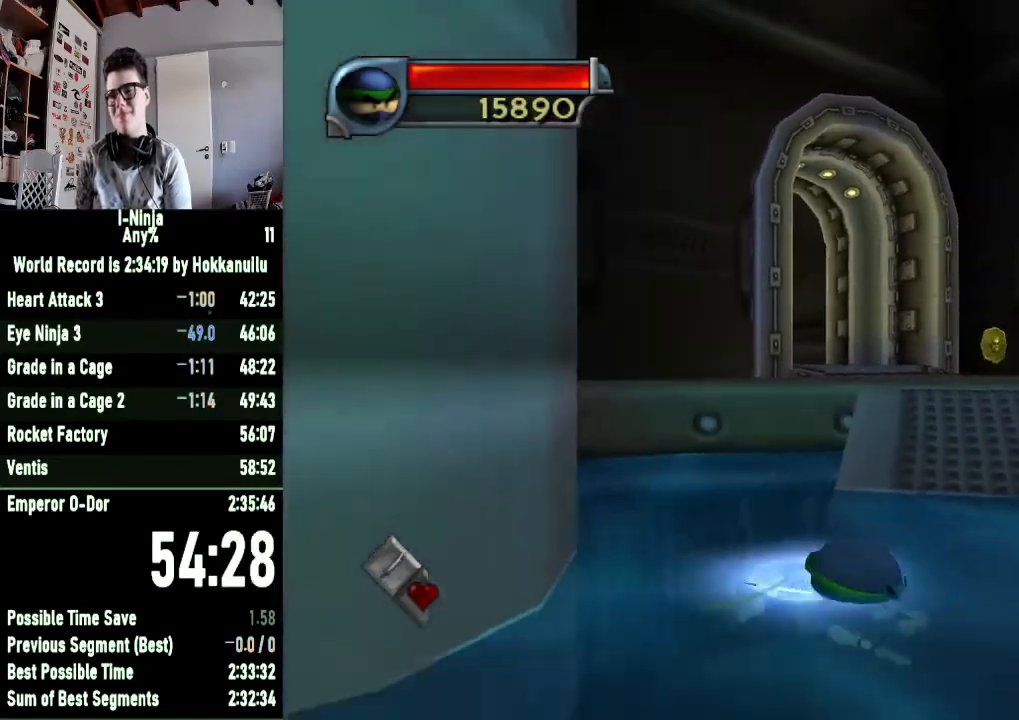
{"buttons": [], "left_stick": "down-left", "right_stick": "center", "button_events": [[67, "A", "up"], [333, "A", "down"], [400, "A", "up"]]}
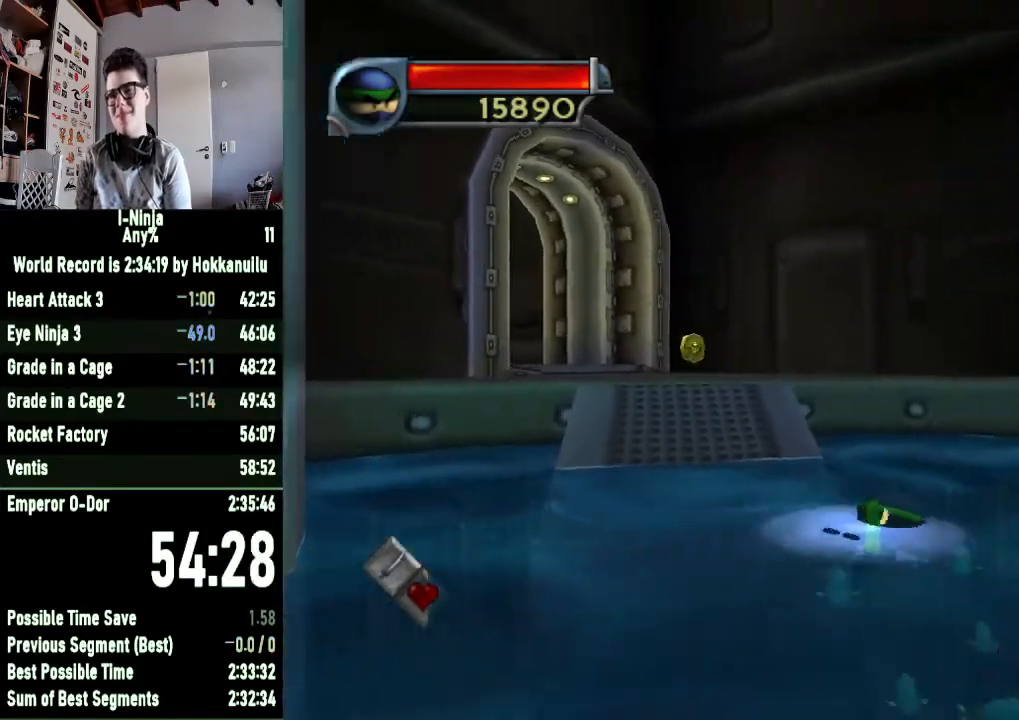
{"buttons": [], "left_stick": "down-left", "right_stick": "center", "button_events": []}
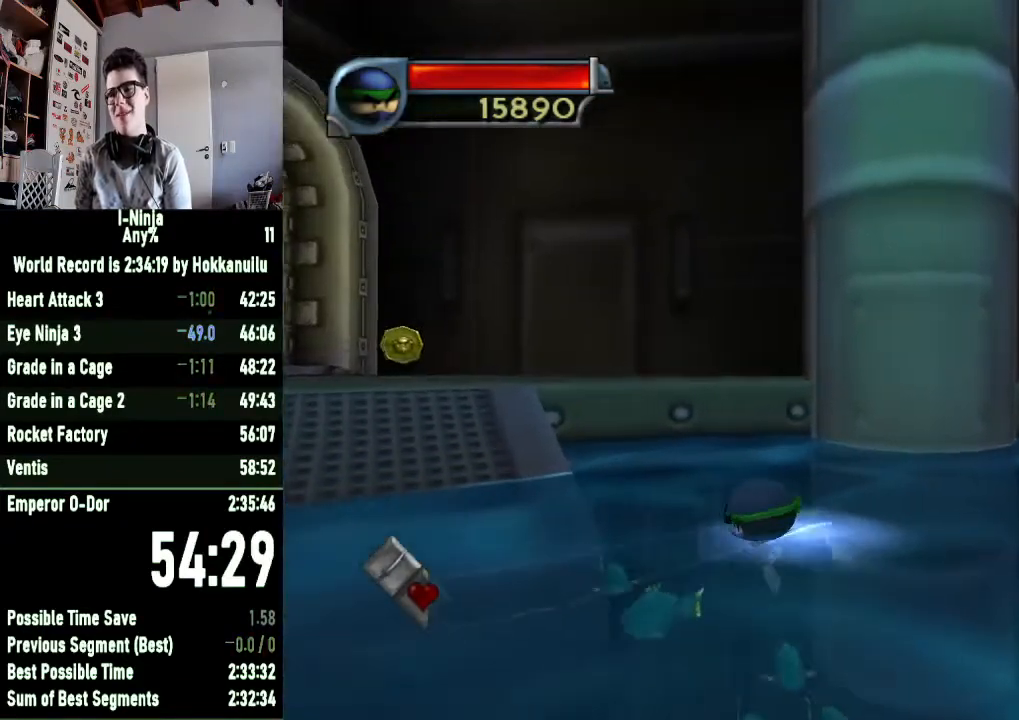
{"buttons": ["A"], "left_stick": "up", "right_stick": "center", "button_events": [[133, "A", "down"], [267, "A", "up"], [467, "A", "down"]]}
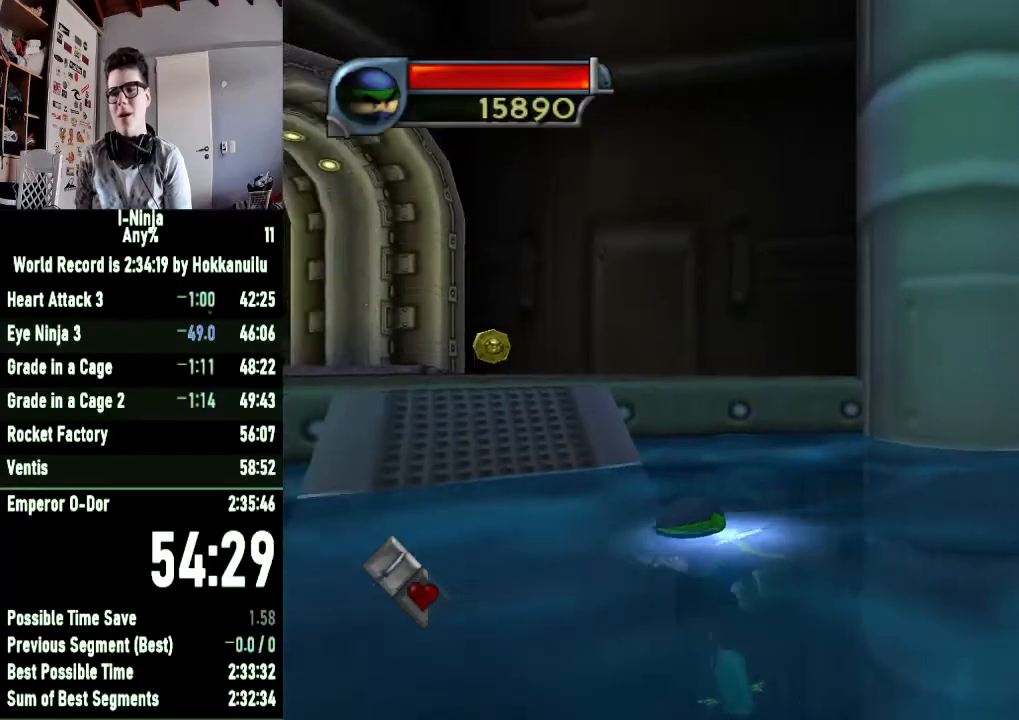
{"buttons": [], "left_stick": "up", "right_stick": "center", "button_events": [[100, "A", "up"], [200, "A", "down"], [300, "A", "up"], [400, "A", "down"], [500, "A", "up"]]}
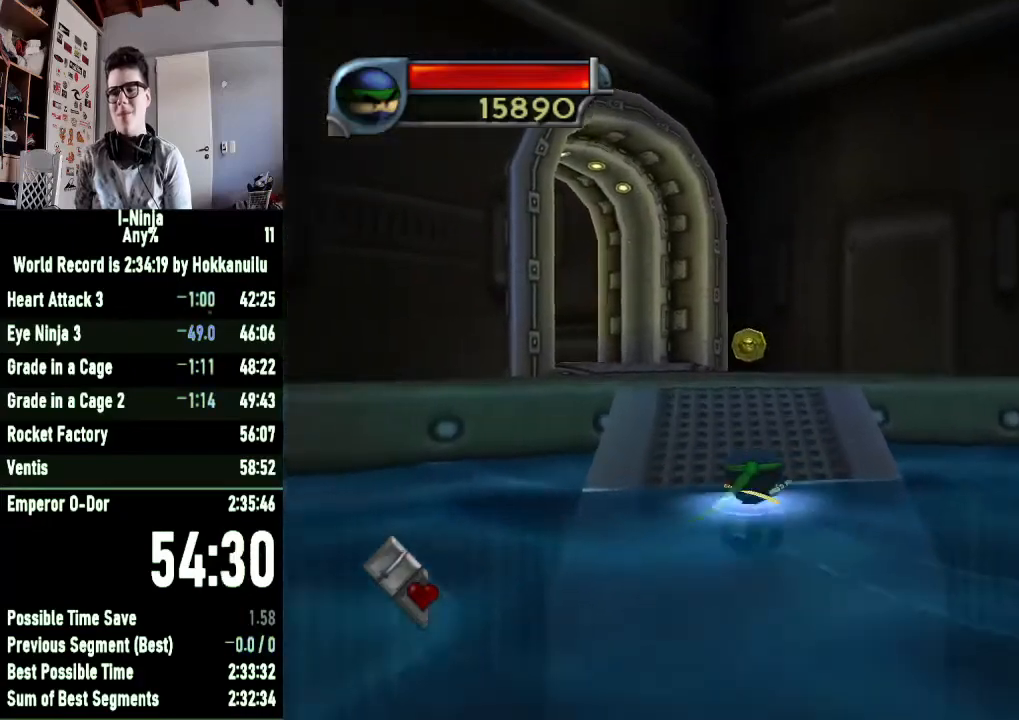
{"buttons": [], "left_stick": "up", "right_stick": "center", "button_events": [[100, "A", "down"], [200, "A", "up"]]}
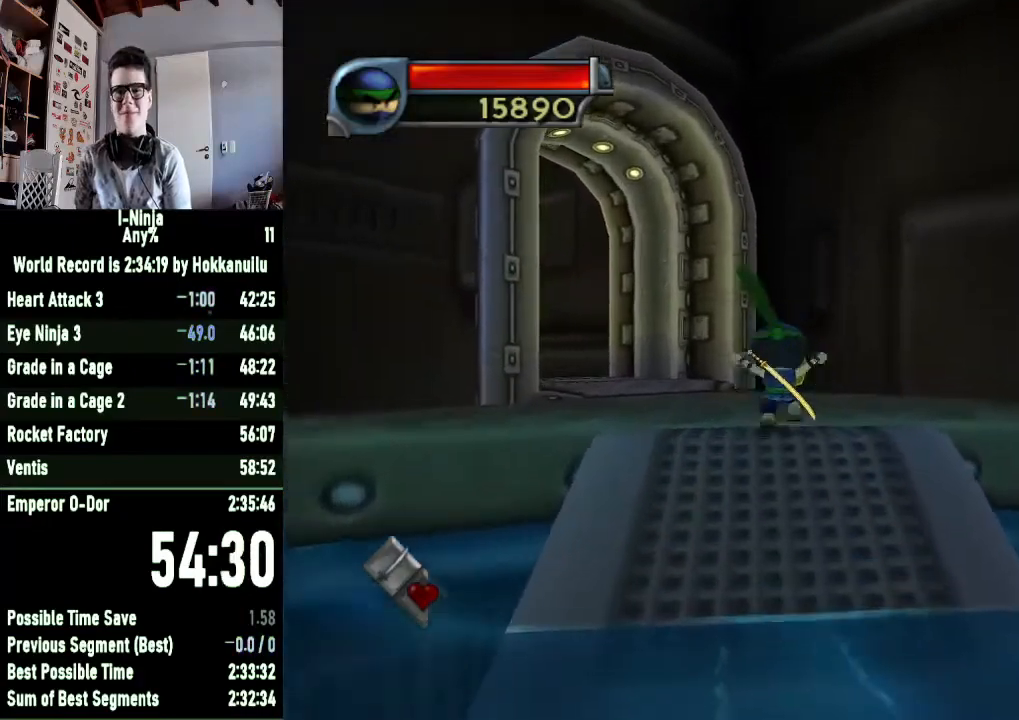
{"buttons": [], "left_stick": "up", "right_stick": "center", "button_events": []}
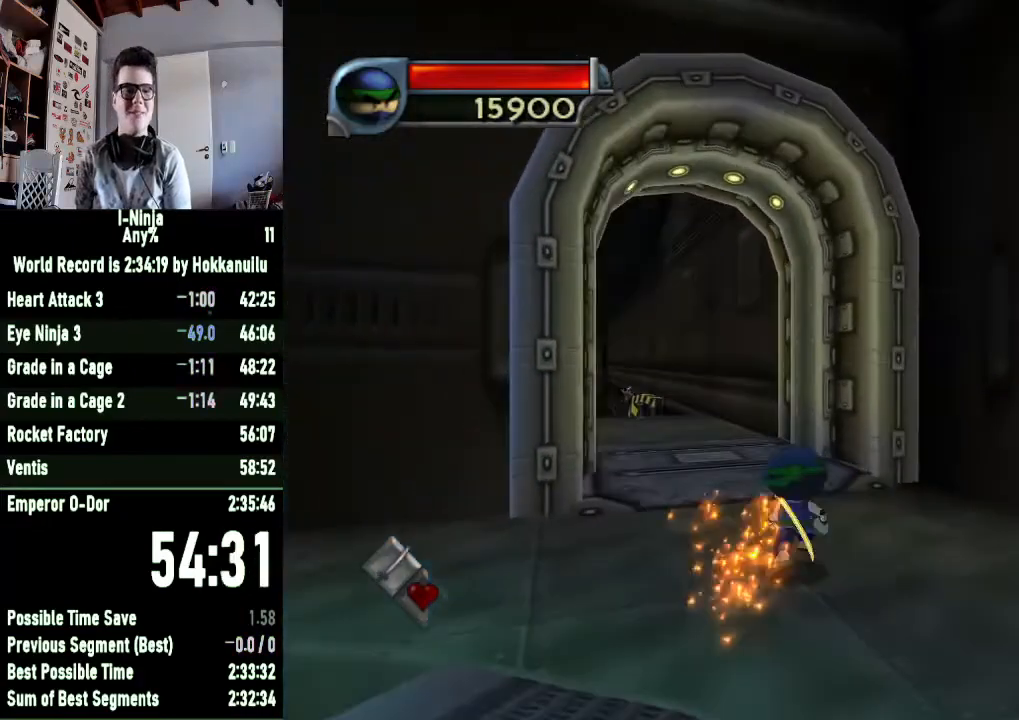
{"buttons": [], "left_stick": "up", "right_stick": "center", "button_events": []}
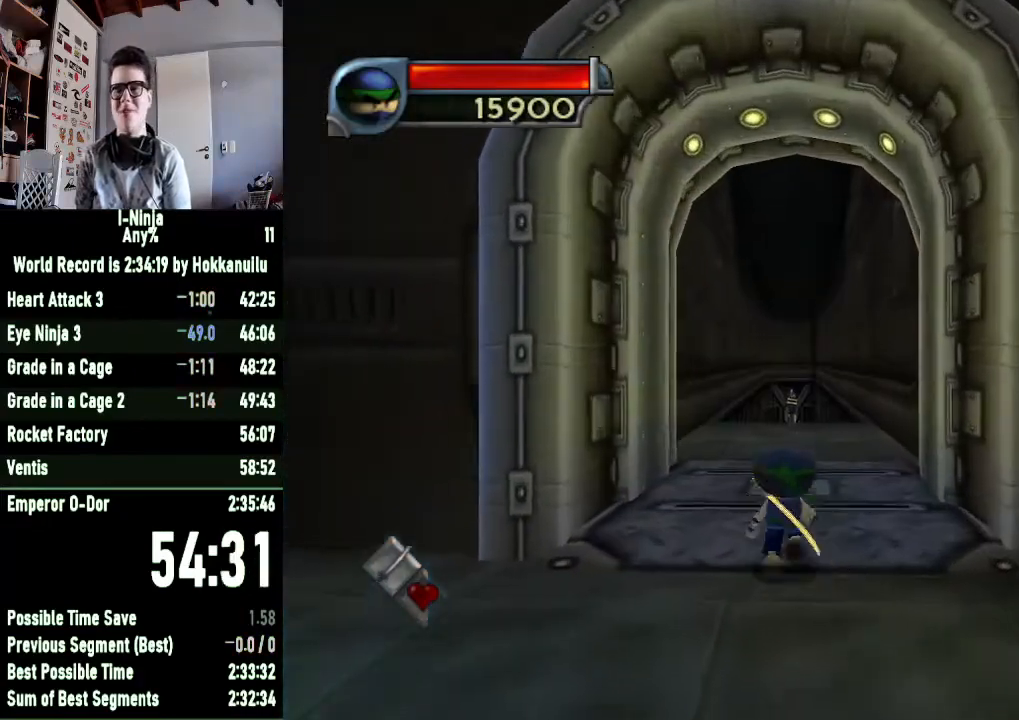
{"buttons": [], "left_stick": "up", "right_stick": "center", "button_events": []}
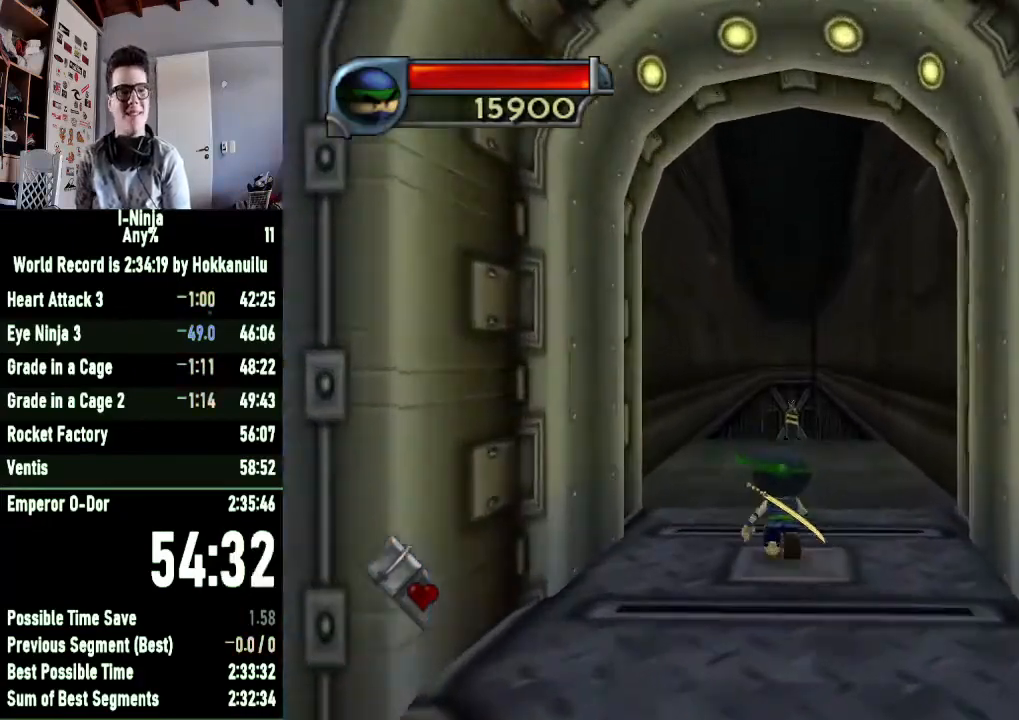
{"buttons": ["A"], "left_stick": "up", "right_stick": "center", "button_events": [[500, "A", "down"]]}
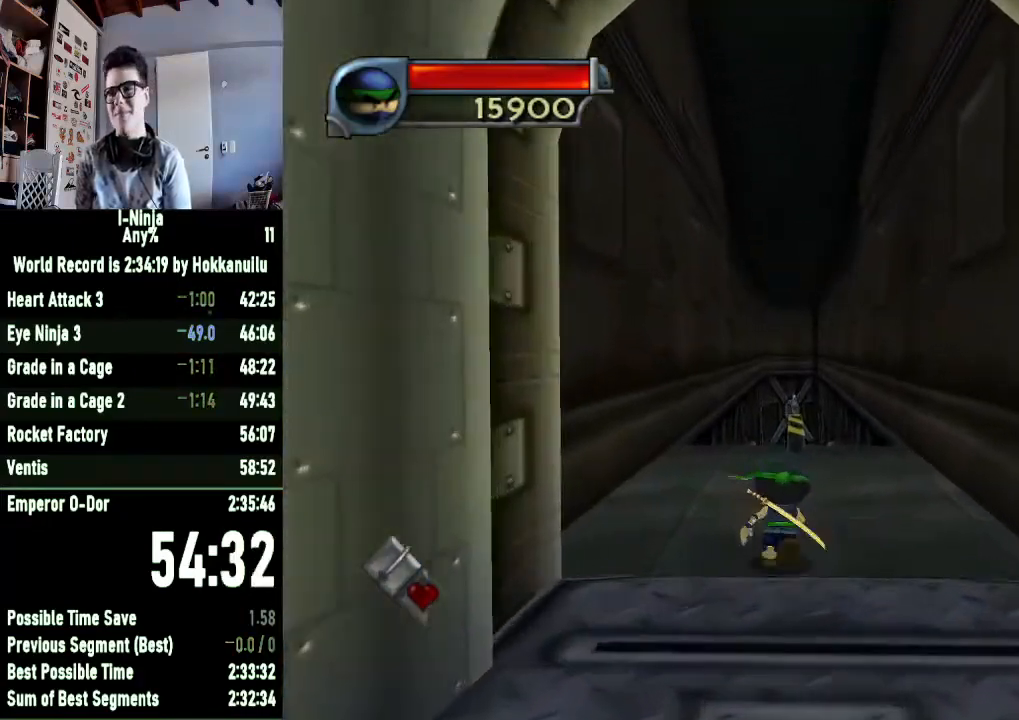
{"buttons": [], "left_stick": "up", "right_stick": "center", "button_events": [[233, "A", "up"]]}
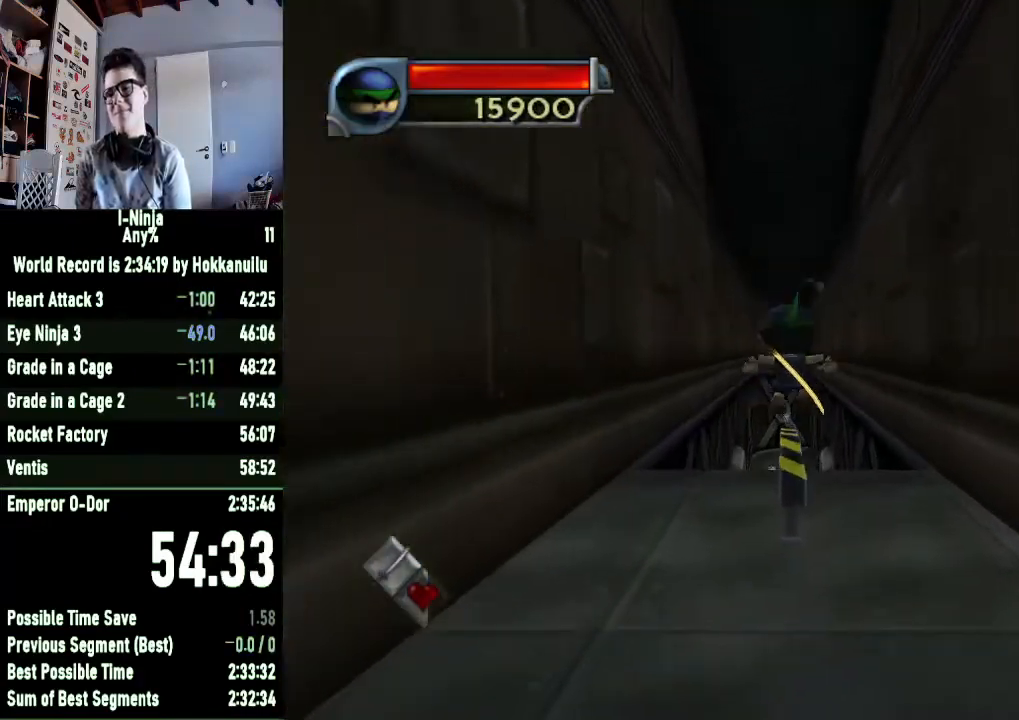
{"buttons": [], "left_stick": "up", "right_stick": "center", "button_events": []}
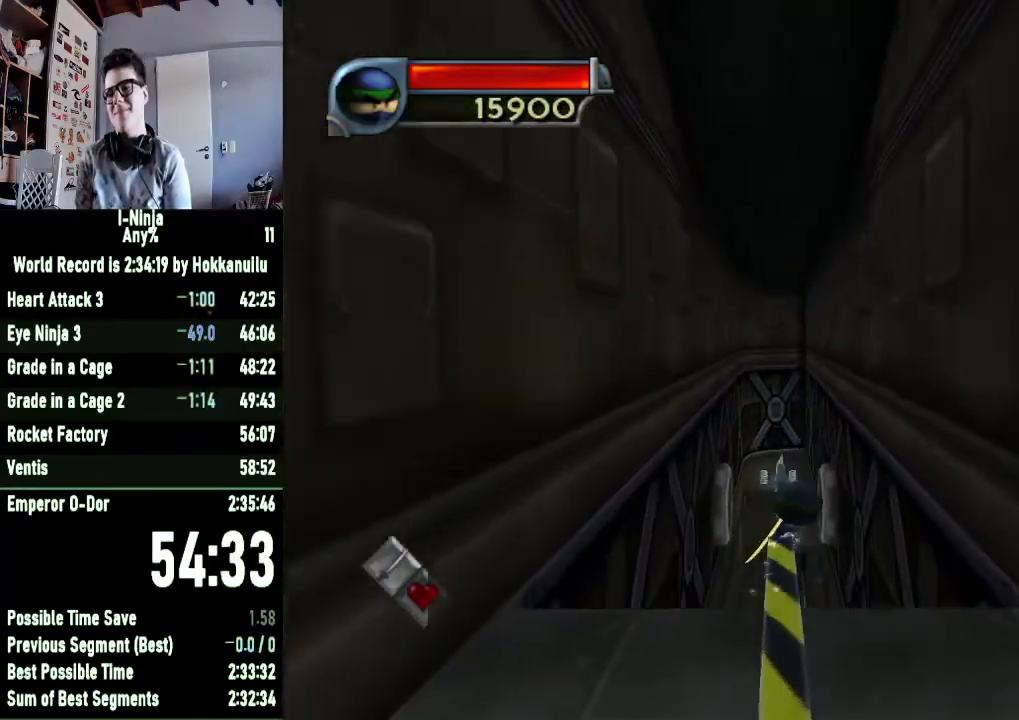
{"buttons": [], "left_stick": "up", "right_stick": "center", "button_events": [[233, "A", "down"], [333, "A", "up"], [400, "A", "down"], [467, "A", "up"]]}
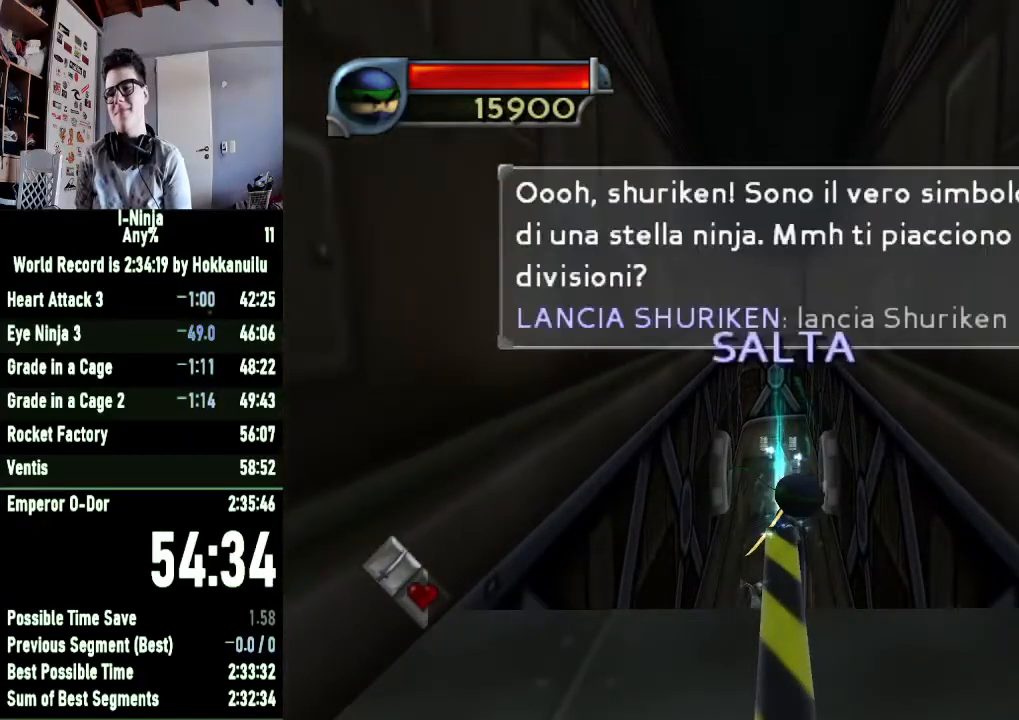
{"buttons": [], "left_stick": "up", "right_stick": "center", "button_events": [[33, "A", "down"], [100, "A", "up"]]}
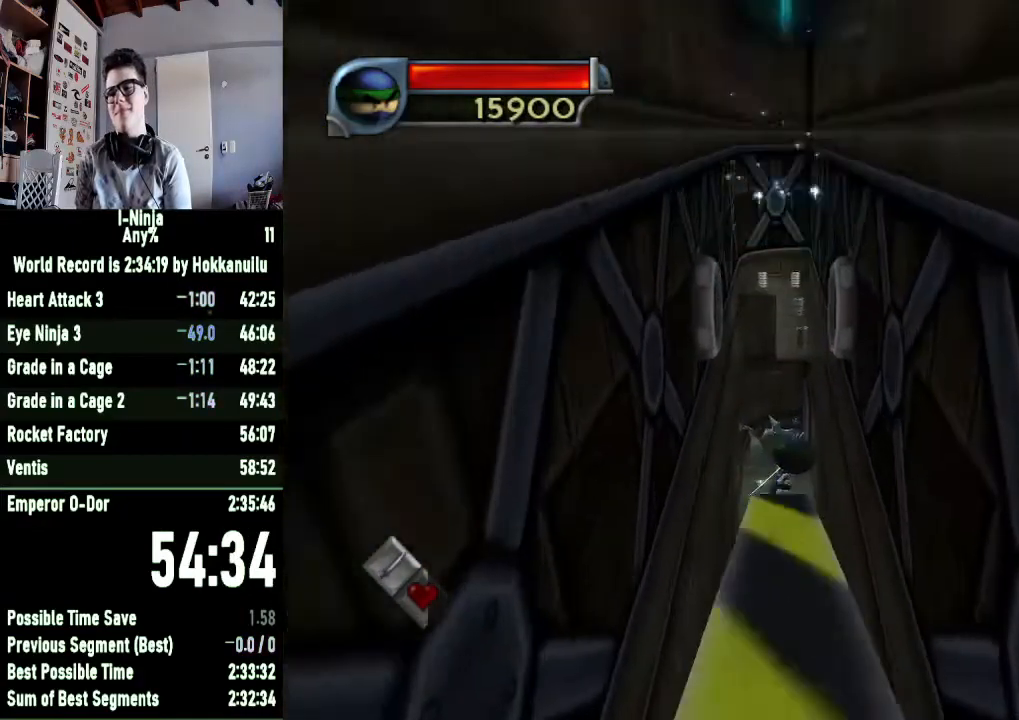
{"buttons": [], "left_stick": "up", "right_stick": "center", "button_events": []}
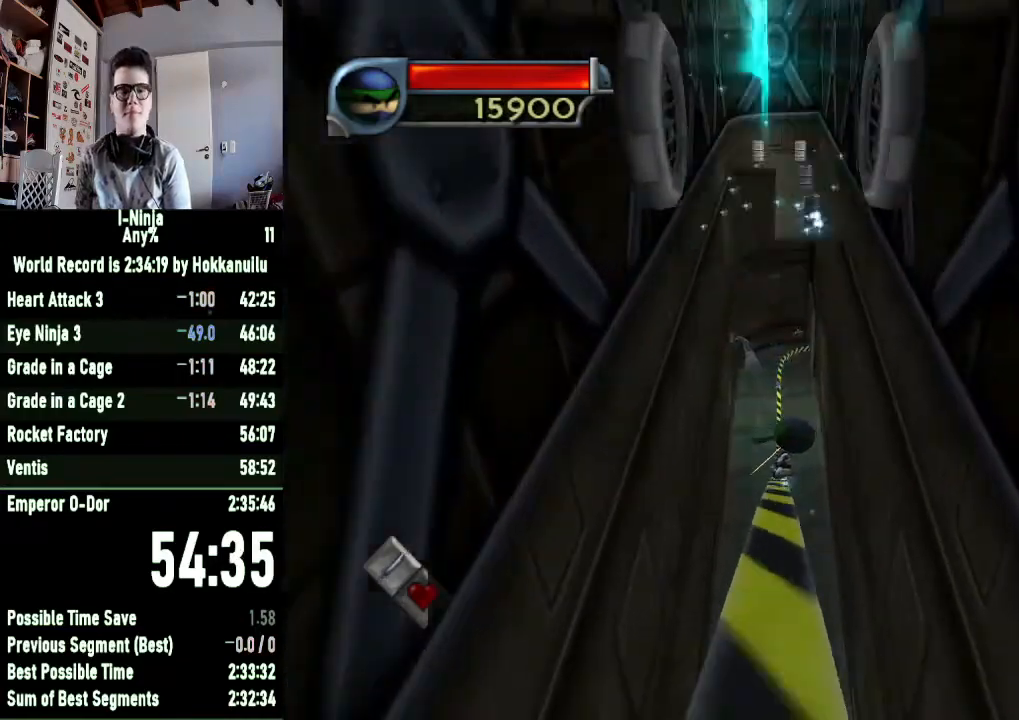
{"buttons": [], "left_stick": "up", "right_stick": "center", "button_events": []}
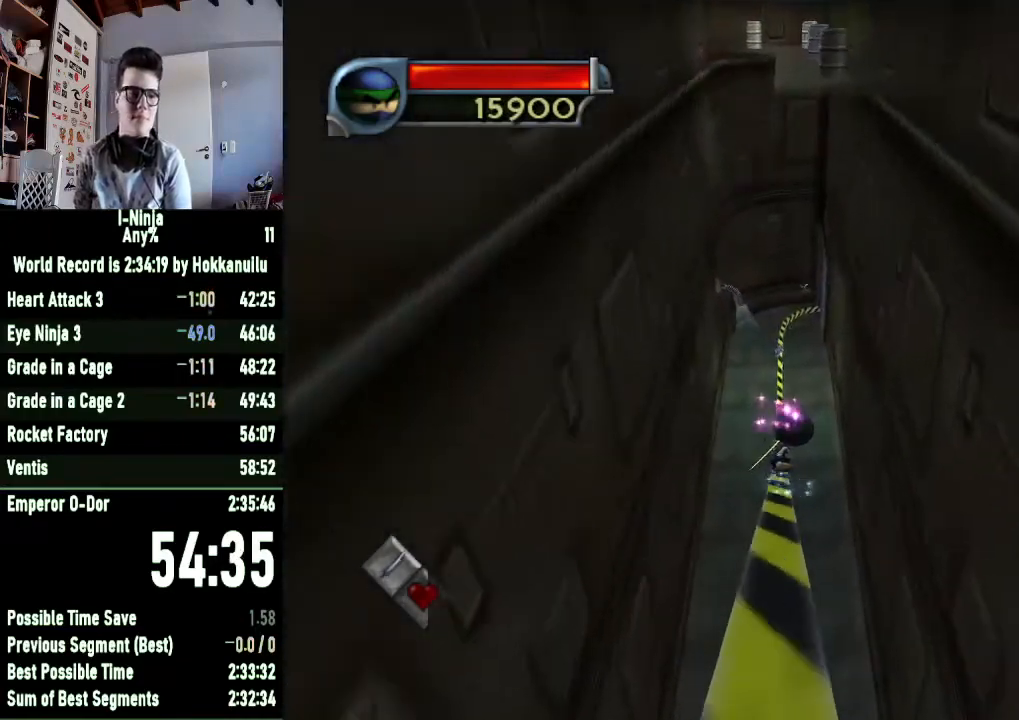
{"buttons": [], "left_stick": "up", "right_stick": "center", "button_events": []}